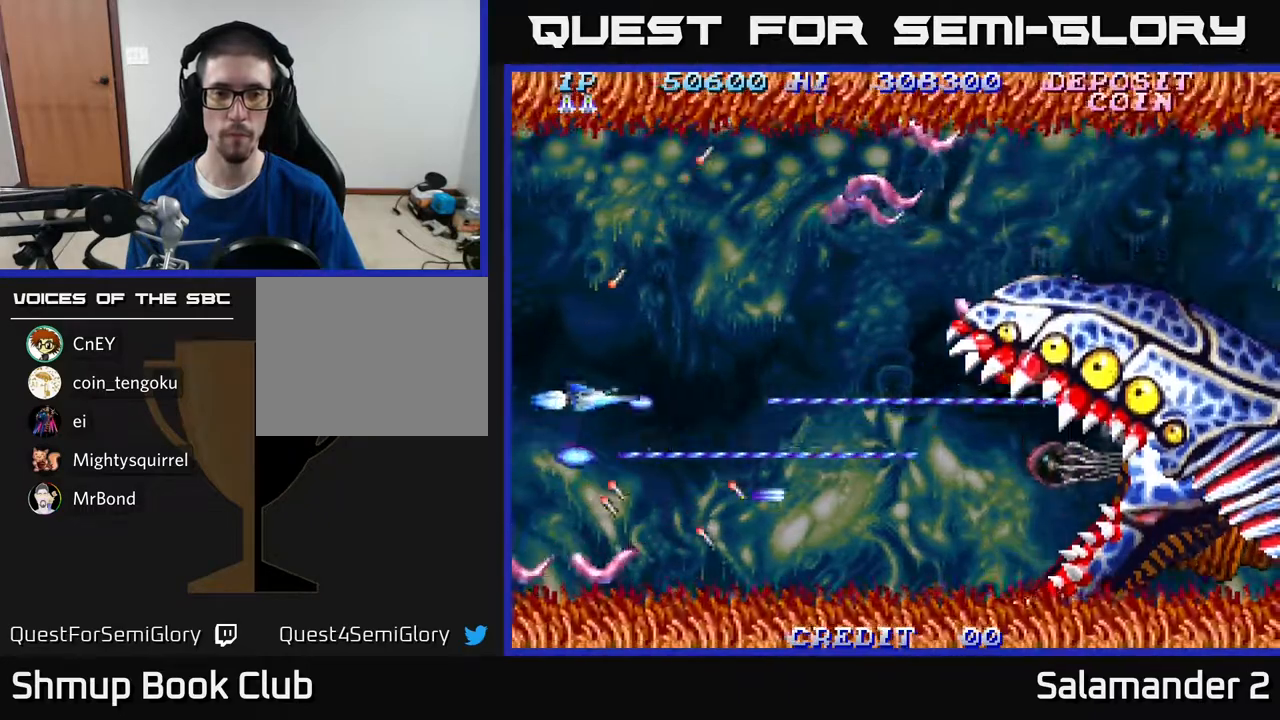
Gameplay with a controller (Xbox layout); each line is a JSON object with the inputs held at the frame after it. "events" lists button and stick changes between this image and that frame as [ms after this image, input, new state], when the widget could be followed in between. Not read: left_stick.
{"buttons": ["DPAD_UP", "DPAD_LEFT"], "right_stick": "center", "events": [[17, "DPAD_RIGHT", "down"], [183, "DPAD_RIGHT", "up"], [300, "DPAD_LEFT", "down"], [467, "A", "up"]]}
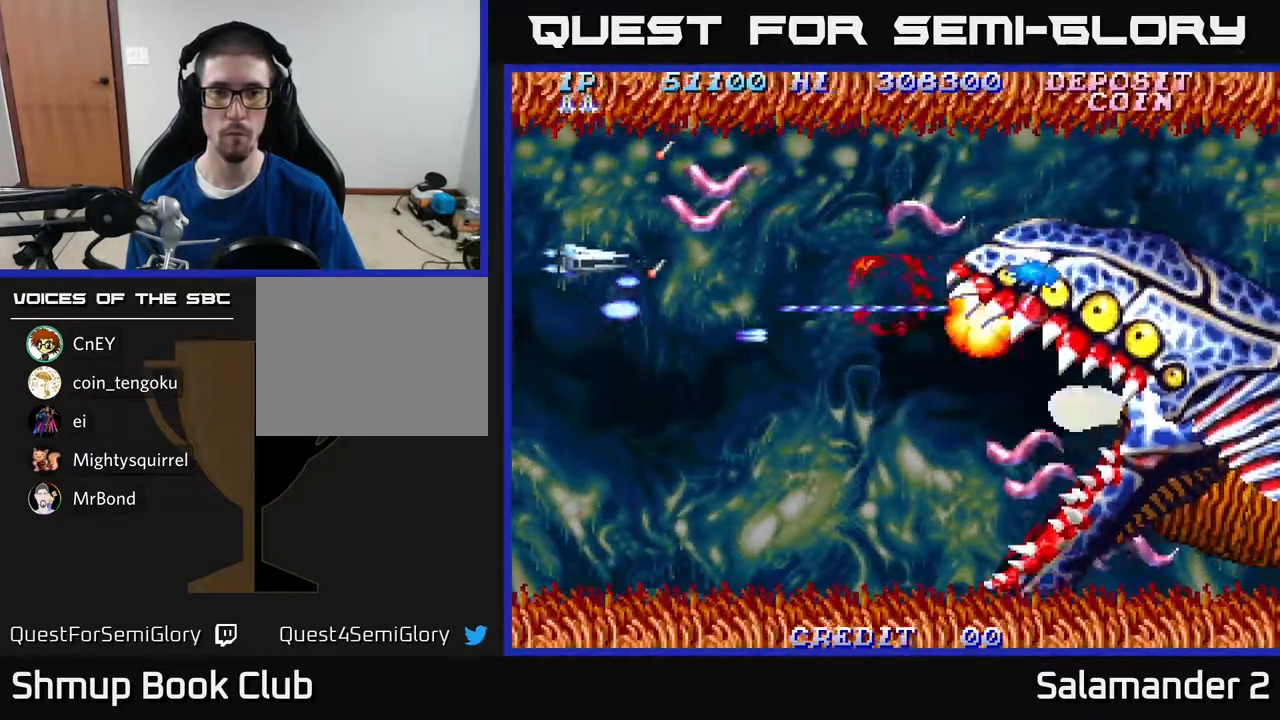
{"buttons": ["A", "DPAD_DOWN", "DPAD_RIGHT"], "right_stick": "center", "events": [[50, "A", "down"], [300, "DPAD_UP", "up"], [333, "DPAD_DOWN", "down"], [383, "DPAD_LEFT", "up"], [450, "DPAD_RIGHT", "down"]]}
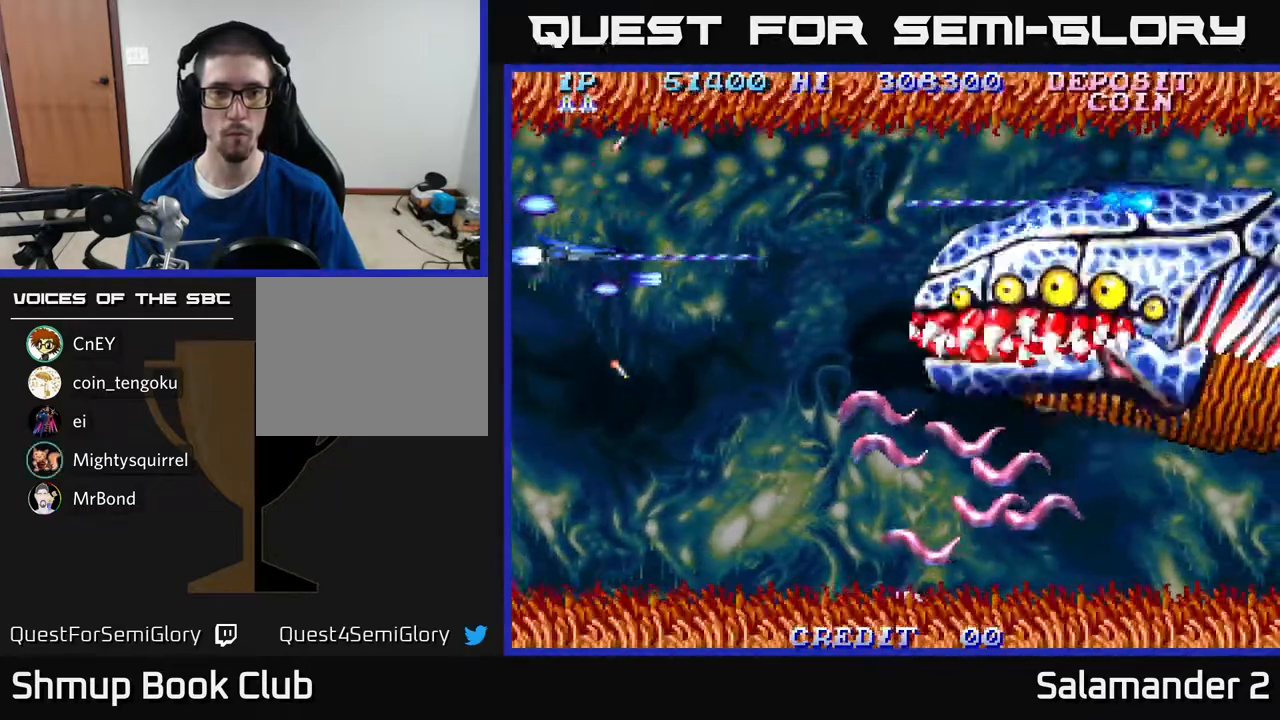
{"buttons": ["A", "DPAD_DOWN"], "right_stick": "center", "events": [[217, "DPAD_RIGHT", "up"], [250, "A", "up"], [367, "A", "down"]]}
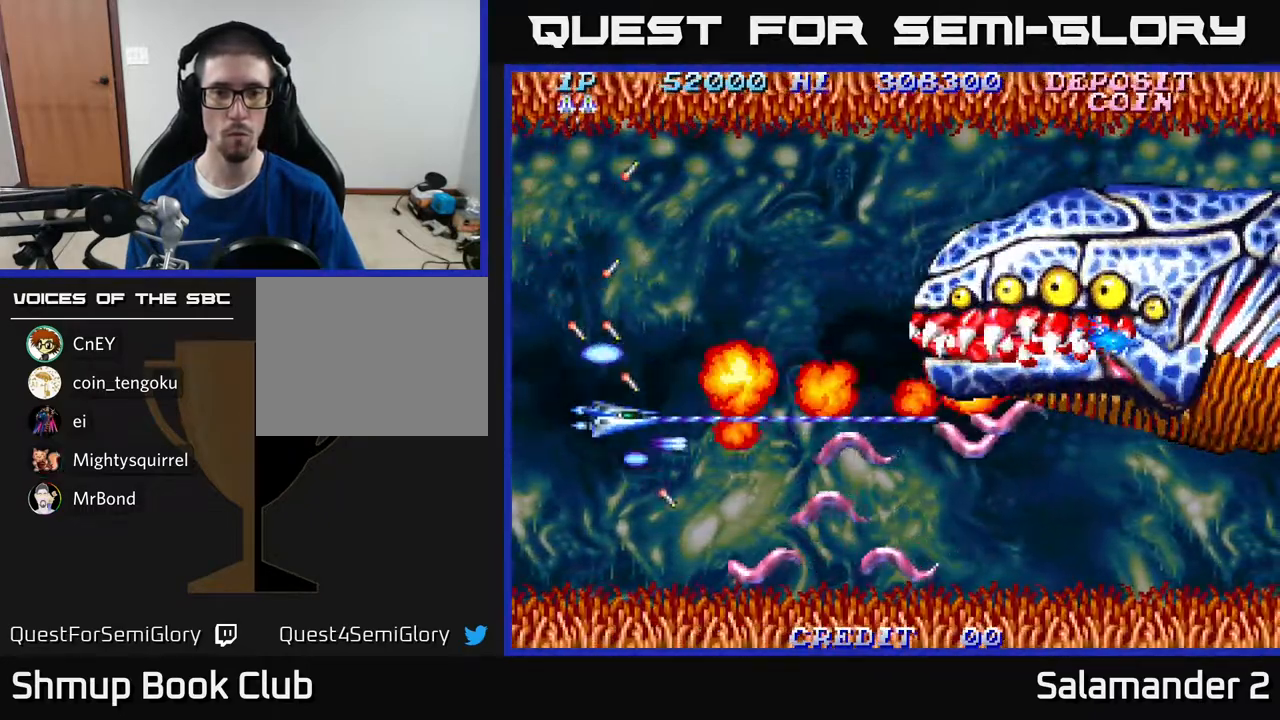
{"buttons": ["A", "DPAD_LEFT"], "right_stick": "center", "events": [[117, "DPAD_LEFT", "down"], [483, "DPAD_DOWN", "up"]]}
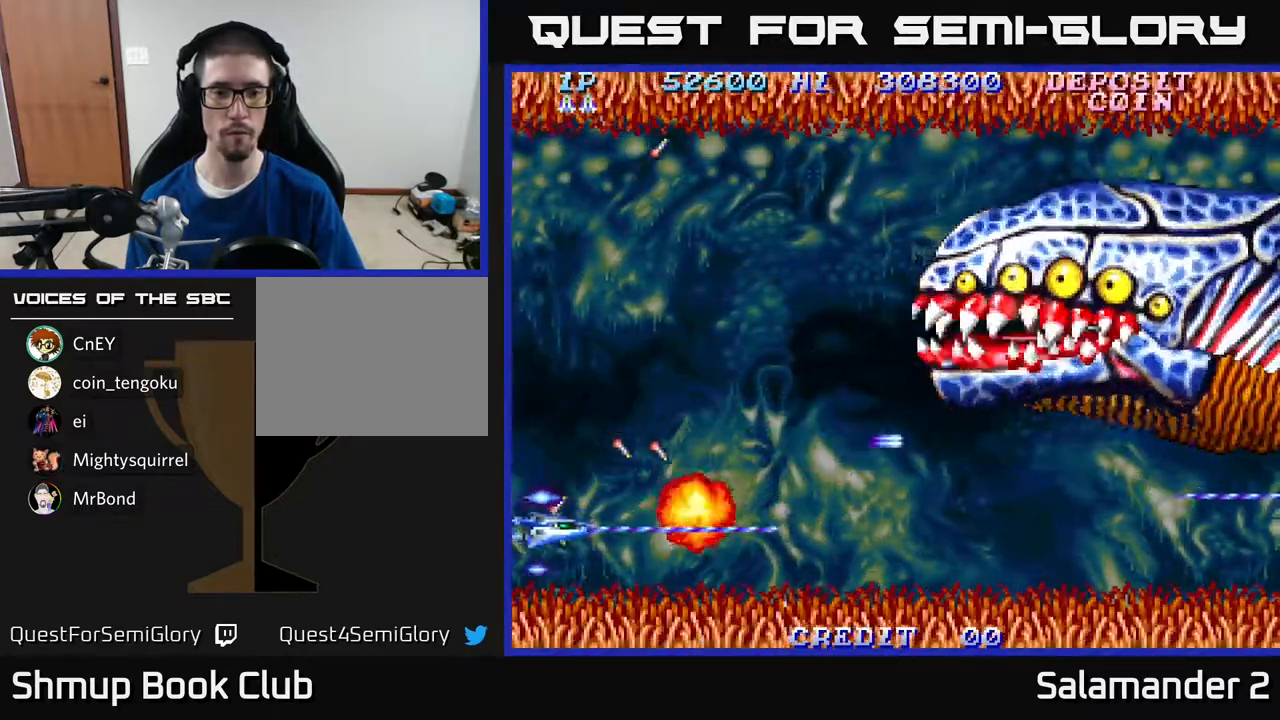
{"buttons": ["A", "DPAD_UP", "DPAD_RIGHT"], "right_stick": "center", "events": [[33, "DPAD_UP", "down"], [50, "DPAD_LEFT", "up"], [217, "A", "up"], [283, "DPAD_RIGHT", "down"], [317, "A", "down"]]}
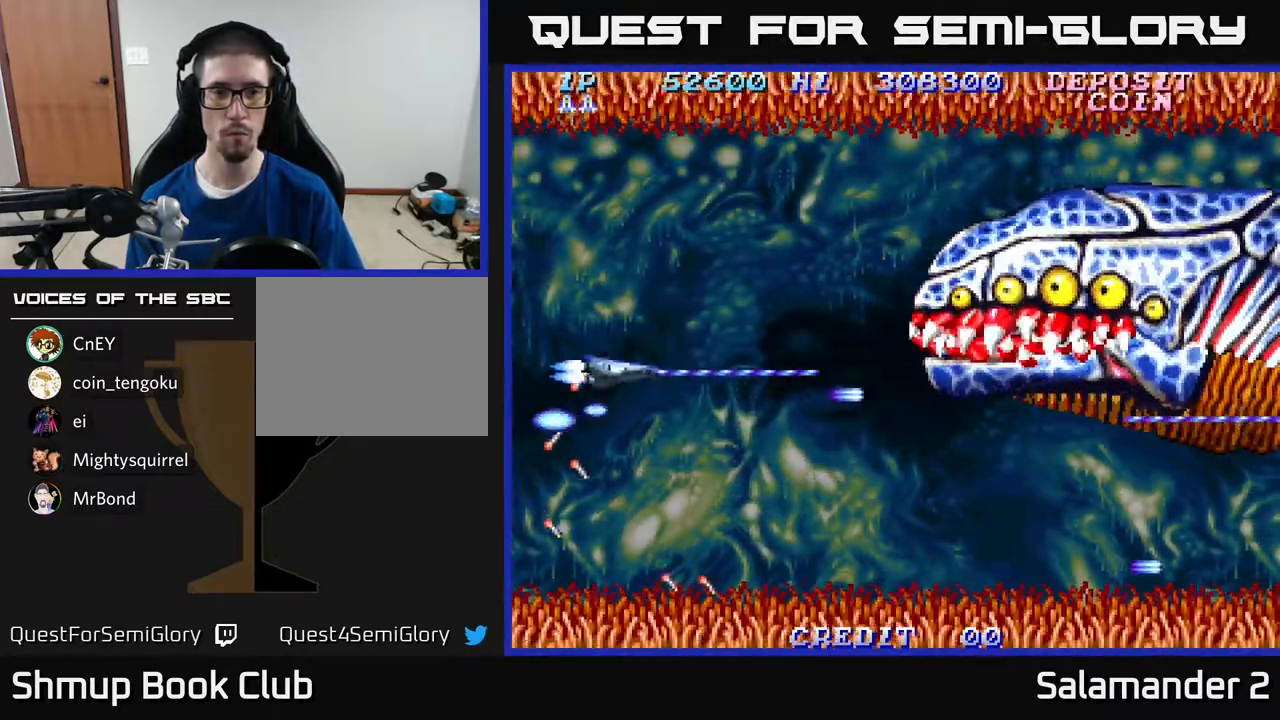
{"buttons": ["A", "DPAD_RIGHT"], "right_stick": "center", "events": [[250, "DPAD_UP", "up"]]}
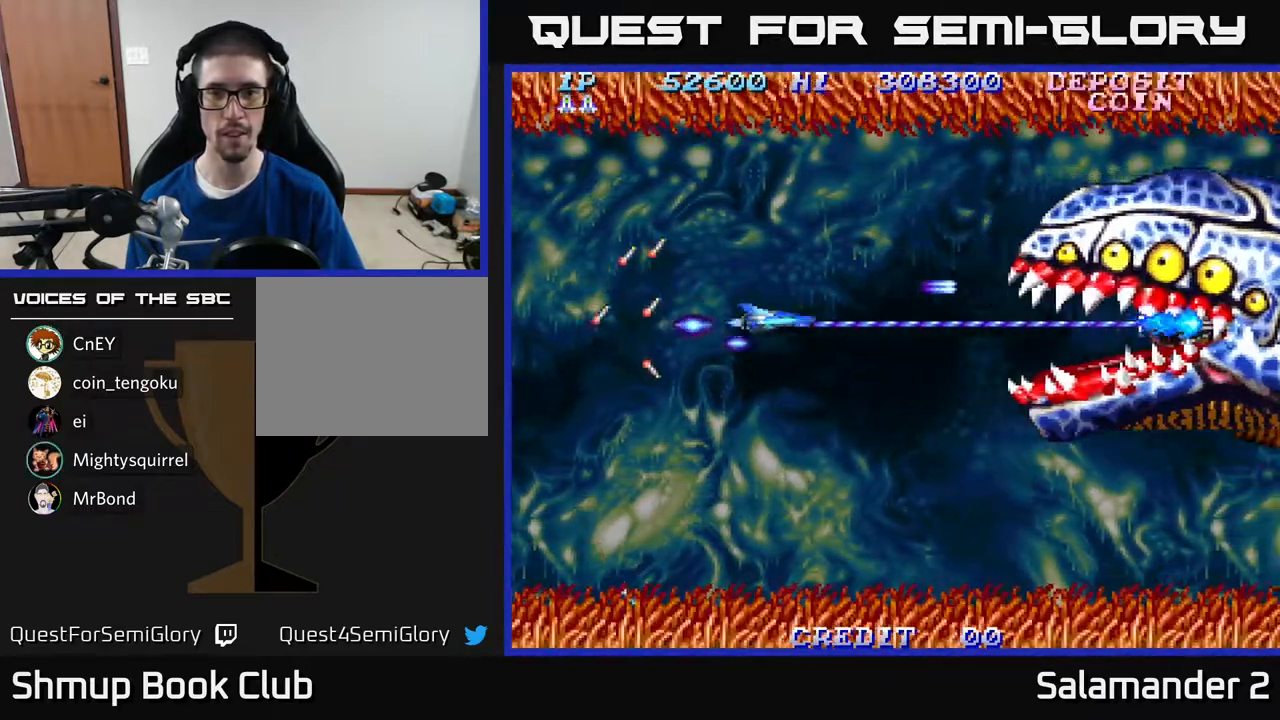
{"buttons": ["A"], "right_stick": "center", "events": [[450, "DPAD_RIGHT", "up"]]}
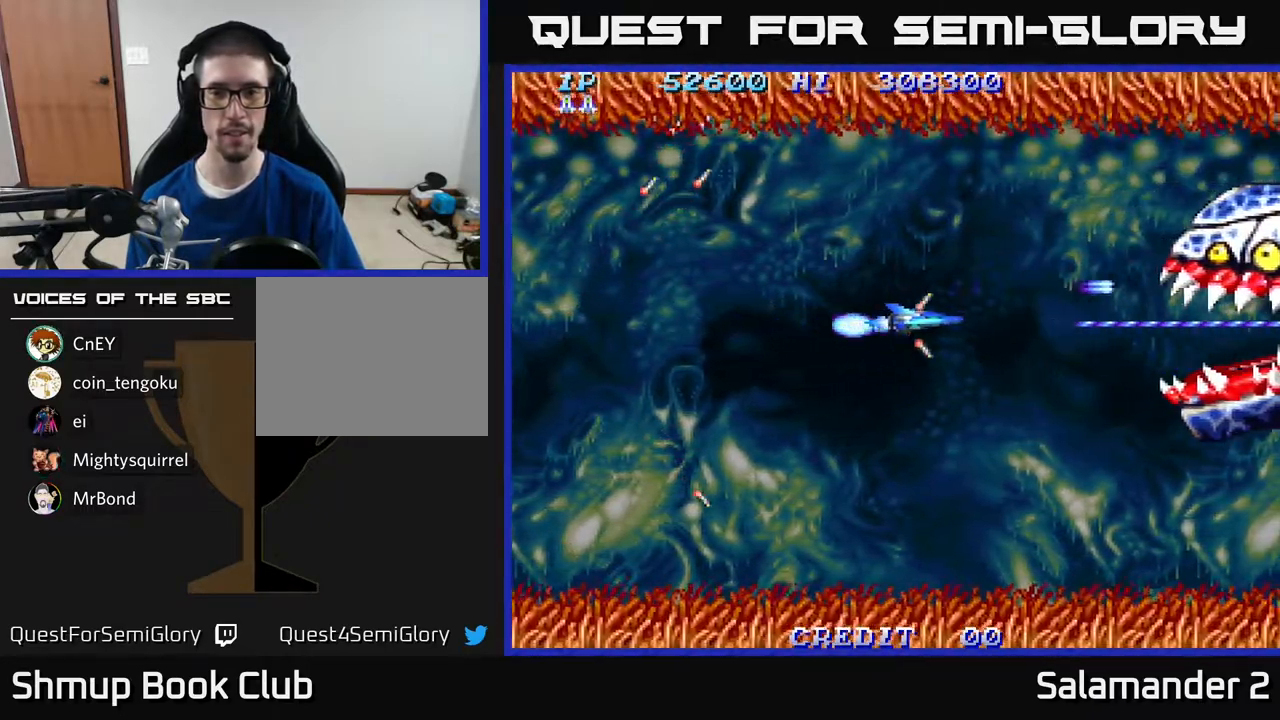
{"buttons": ["A", "DPAD_DOWN", "DPAD_LEFT"], "right_stick": "center", "events": [[17, "DPAD_LEFT", "down"], [467, "DPAD_DOWN", "down"]]}
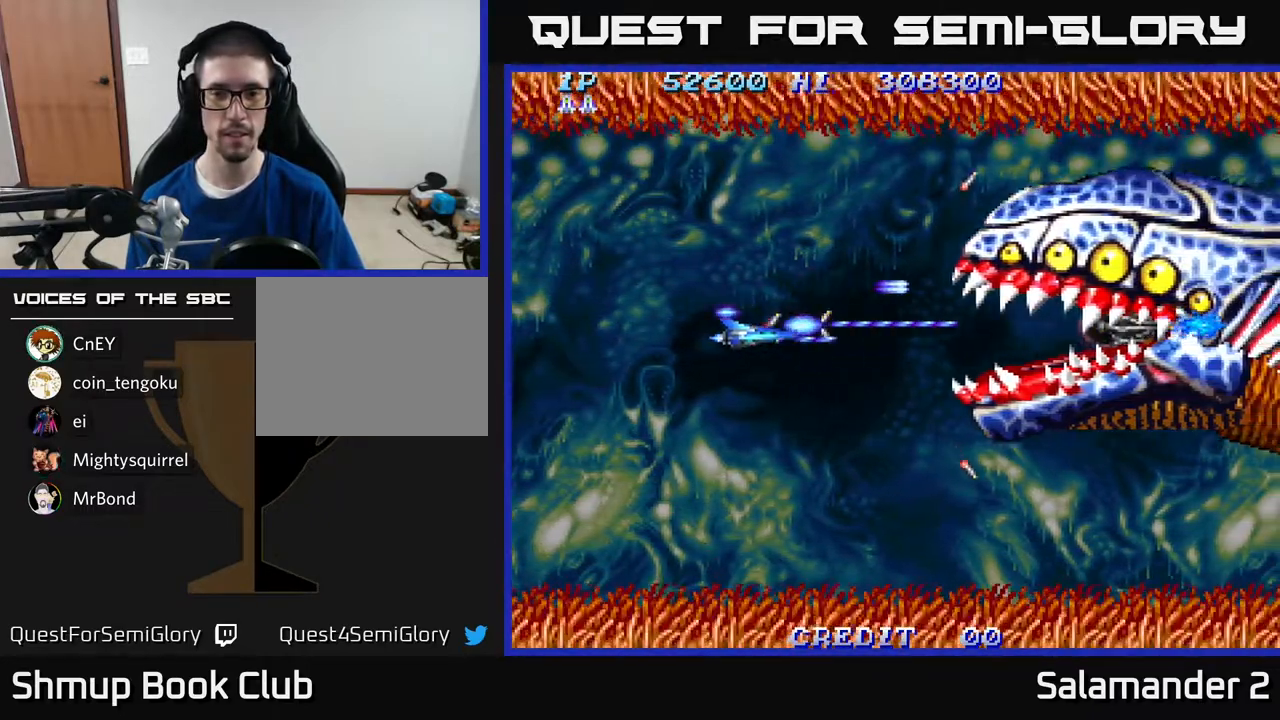
{"buttons": ["A", "DPAD_DOWN"], "right_stick": "center", "events": [[383, "DPAD_LEFT", "up"]]}
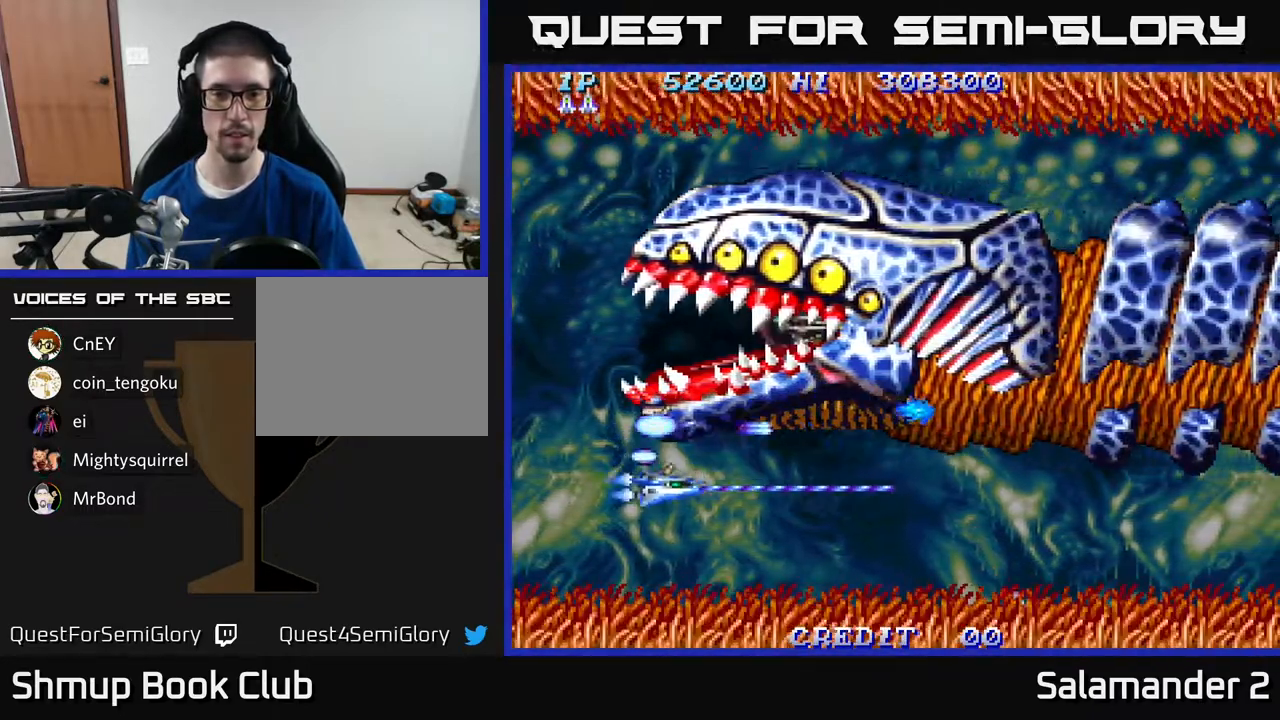
{"buttons": ["DPAD_UP", "DPAD_LEFT"], "right_stick": "center", "events": [[83, "DPAD_DOWN", "up"], [300, "DPAD_LEFT", "down"], [383, "A", "up"], [500, "DPAD_UP", "down"]]}
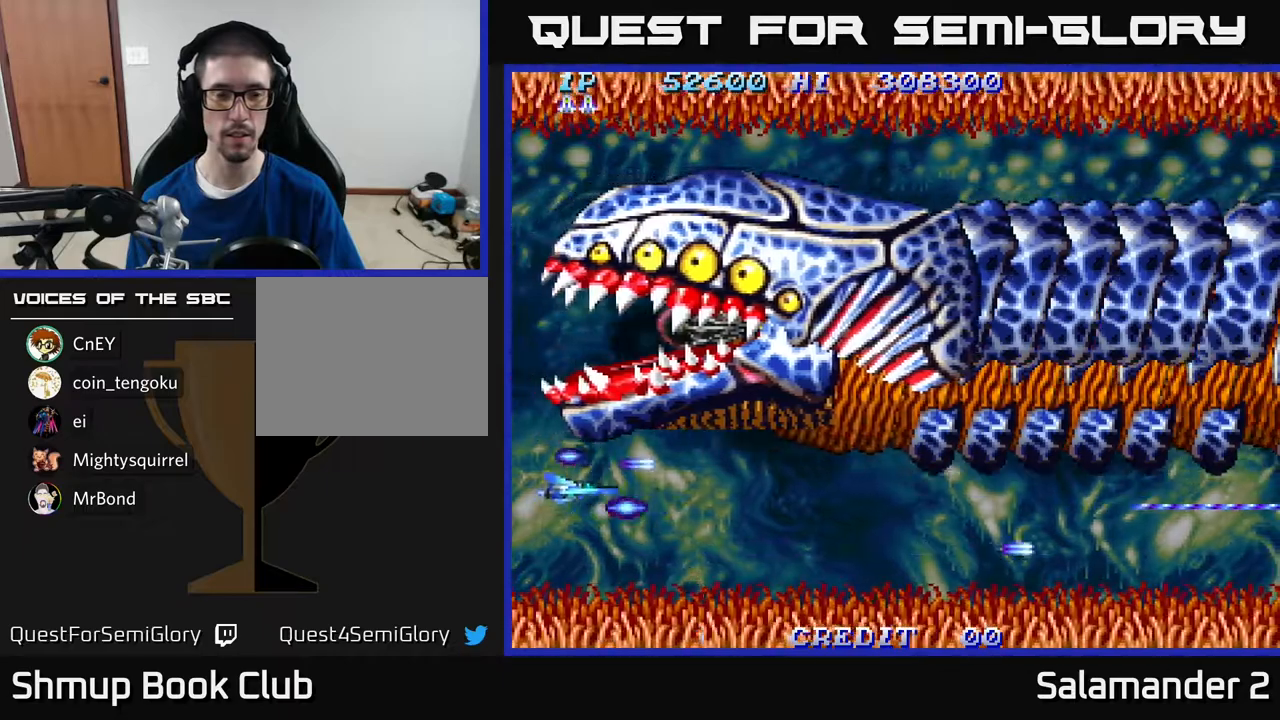
{"buttons": ["DPAD_UP"], "right_stick": "center", "events": [[283, "DPAD_LEFT", "up"]]}
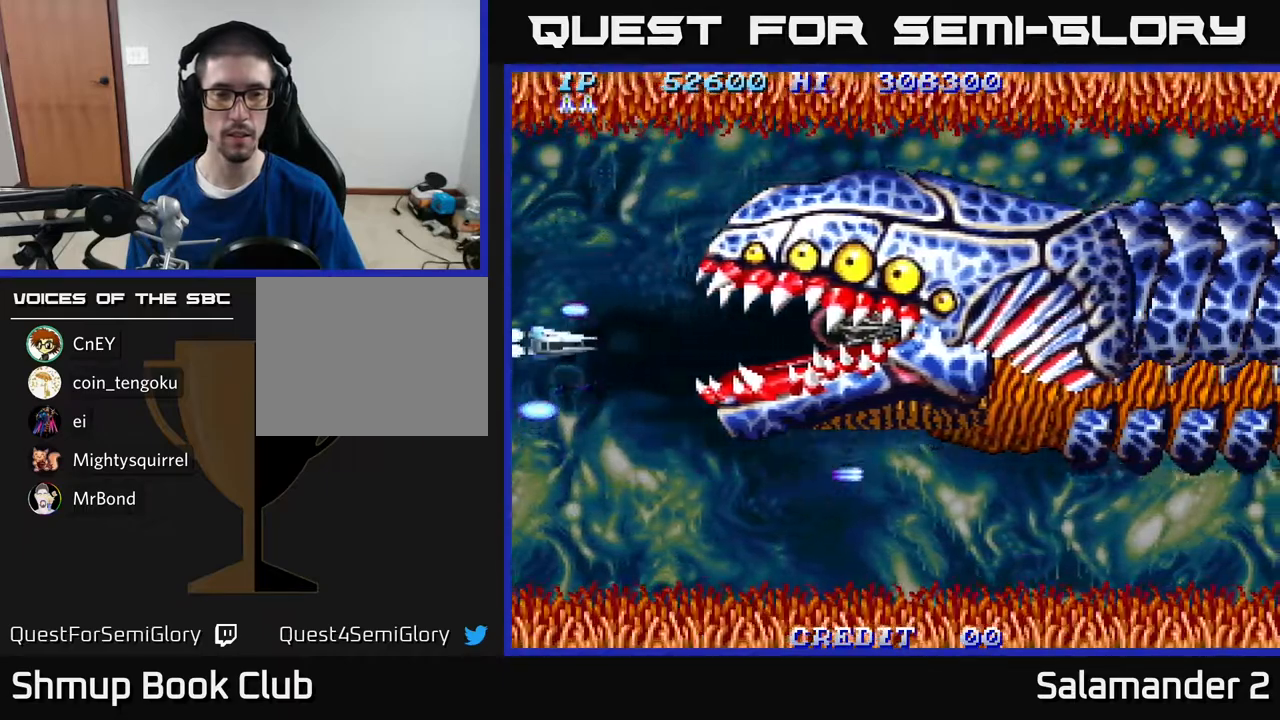
{"buttons": ["A", "DPAD_RIGHT"], "right_stick": "center", "events": [[17, "DPAD_RIGHT", "down"], [117, "A", "down"], [167, "DPAD_UP", "up"]]}
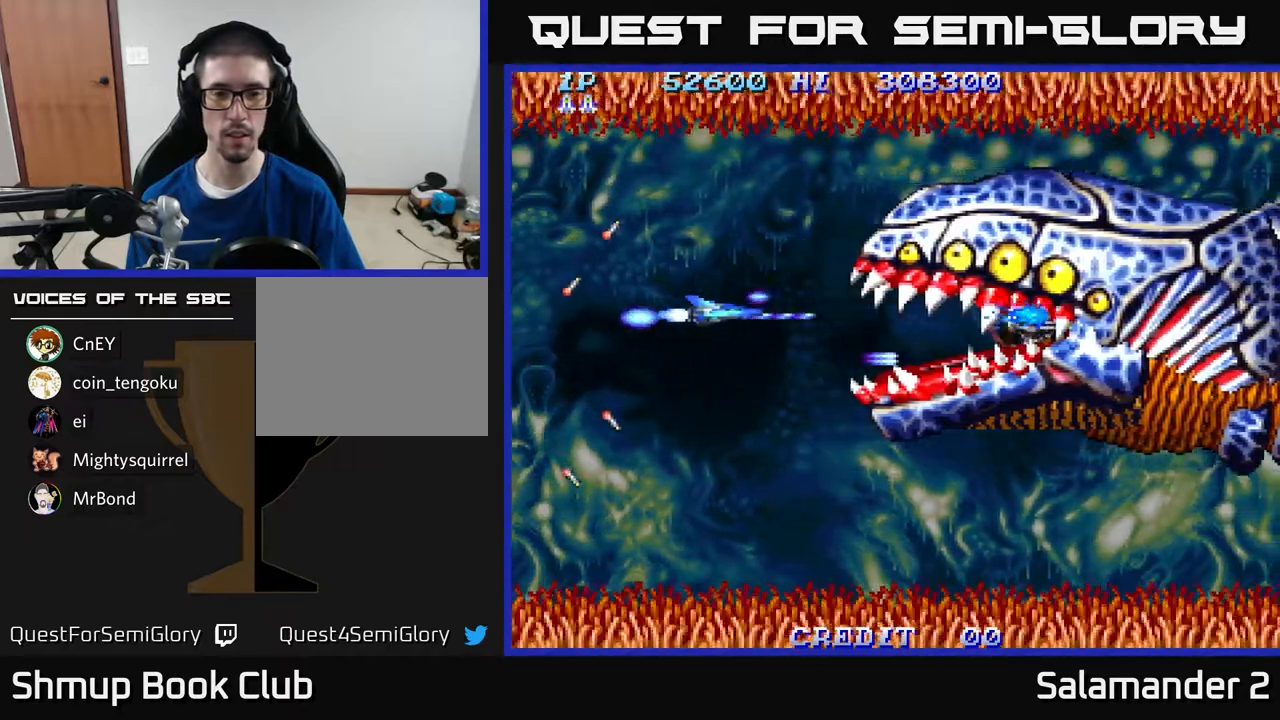
{"buttons": ["A", "DPAD_DOWN"], "right_stick": "center", "events": [[367, "DPAD_RIGHT", "up"], [400, "DPAD_DOWN", "down"]]}
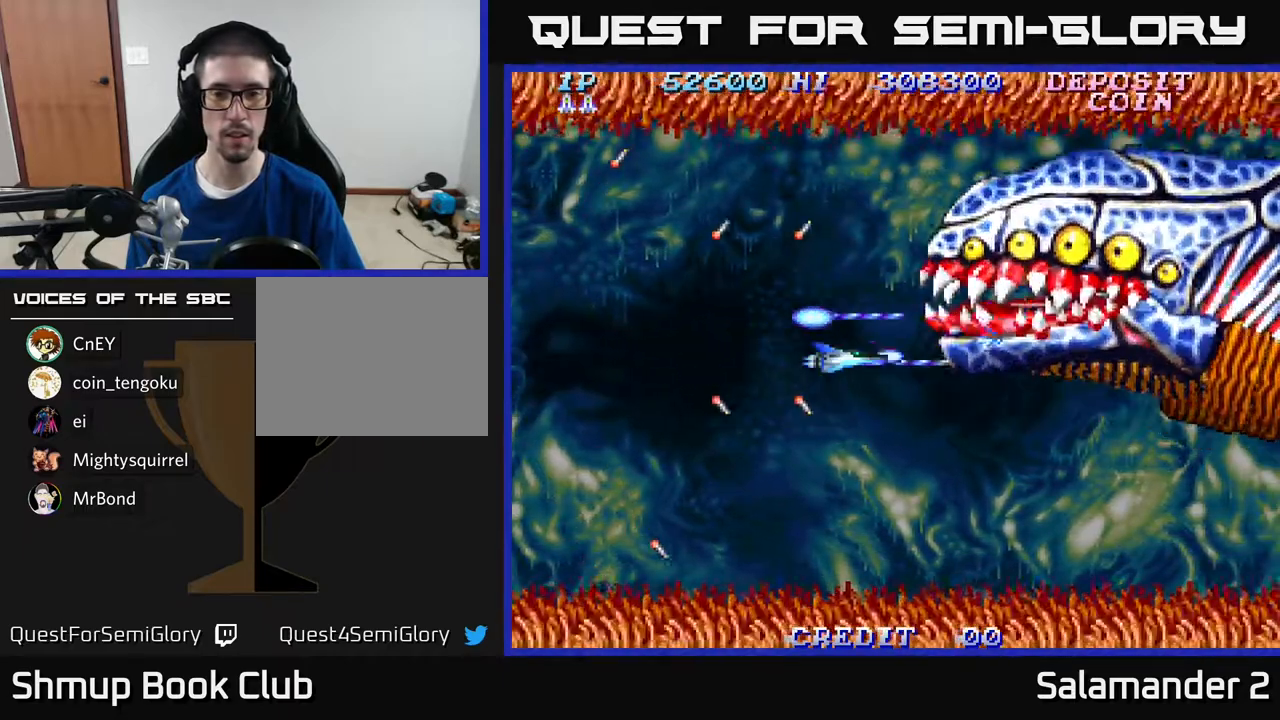
{"buttons": ["A", "DPAD_UP"], "right_stick": "center", "events": [[283, "DPAD_LEFT", "down"], [300, "DPAD_DOWN", "up"], [333, "DPAD_UP", "down"], [383, "DPAD_LEFT", "up"]]}
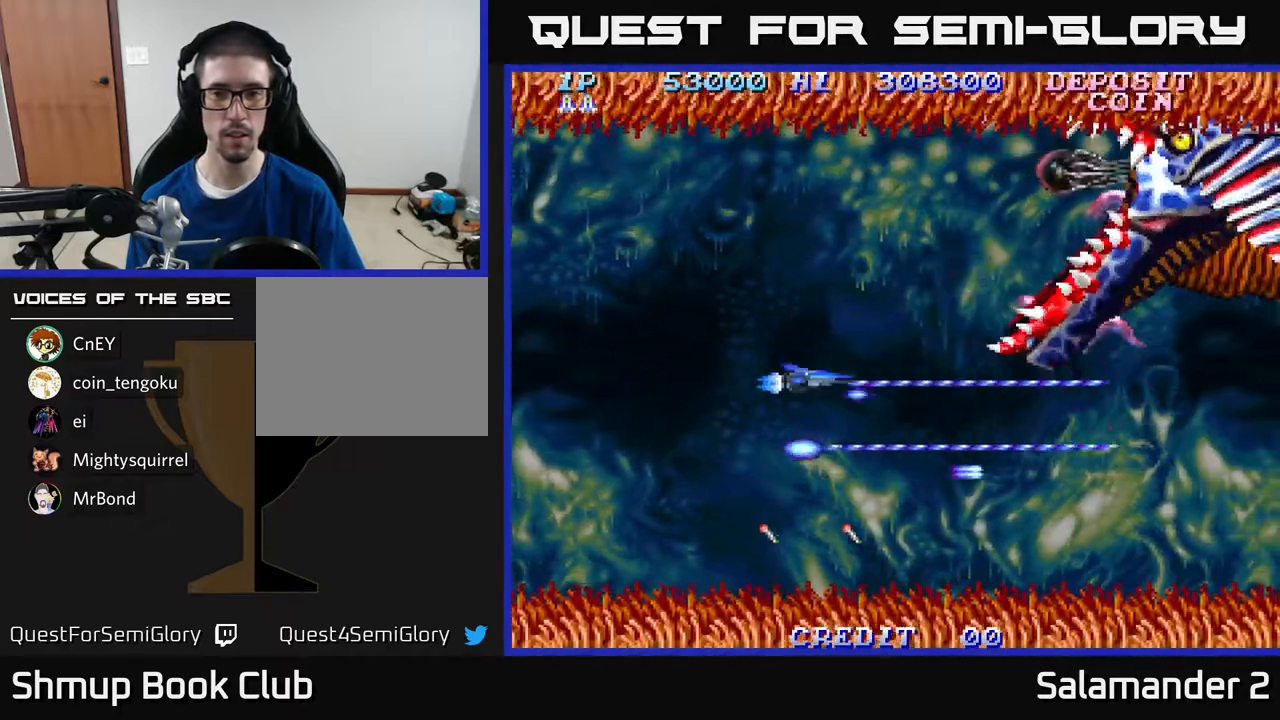
{"buttons": ["A", "DPAD_UP"], "right_stick": "center", "events": []}
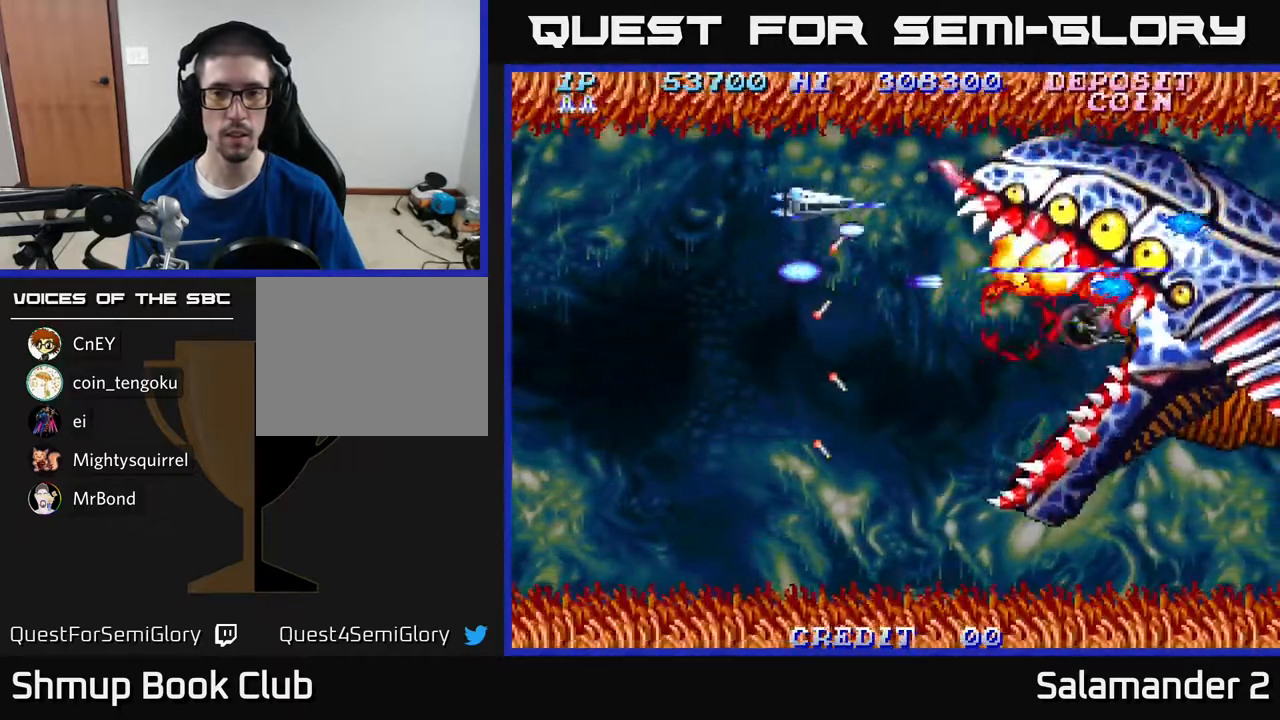
{"buttons": ["A", "DPAD_DOWN"], "right_stick": "center", "events": [[167, "DPAD_LEFT", "down"], [200, "DPAD_UP", "up"], [250, "DPAD_DOWN", "down"], [283, "DPAD_LEFT", "up"]]}
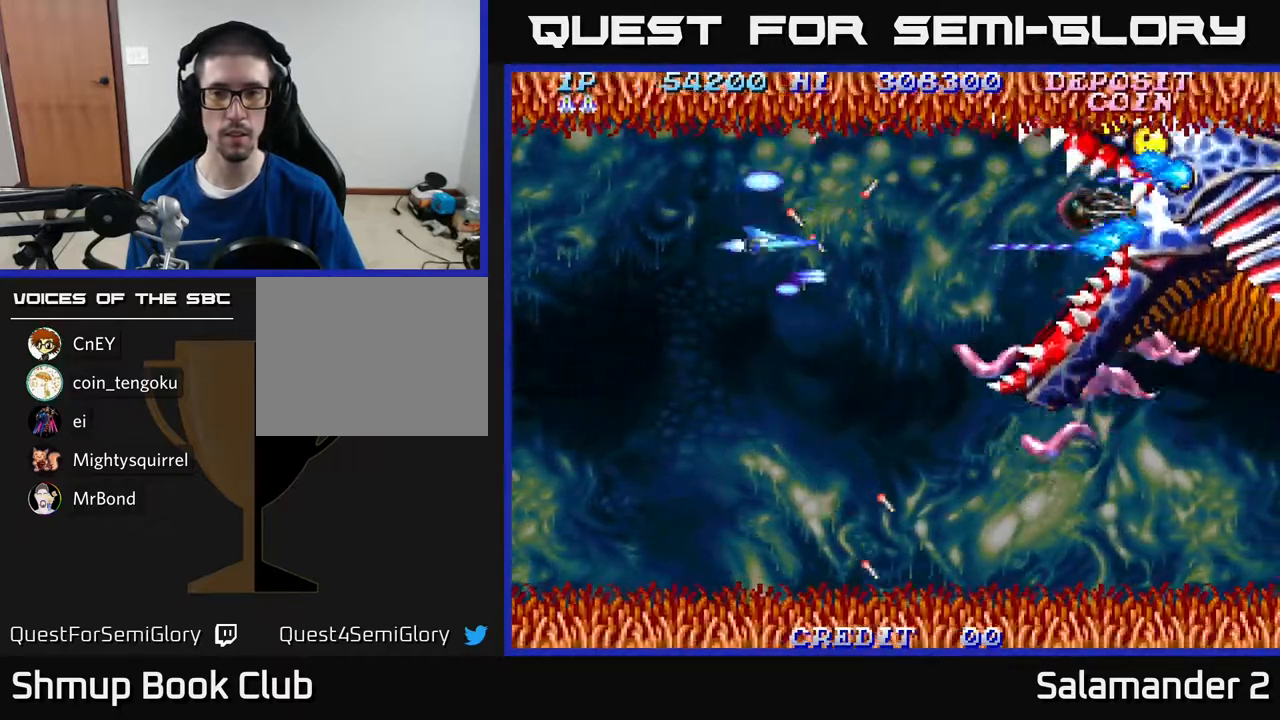
{"buttons": ["A", "DPAD_DOWN", "DPAD_LEFT"], "right_stick": "center", "events": [[500, "DPAD_LEFT", "down"]]}
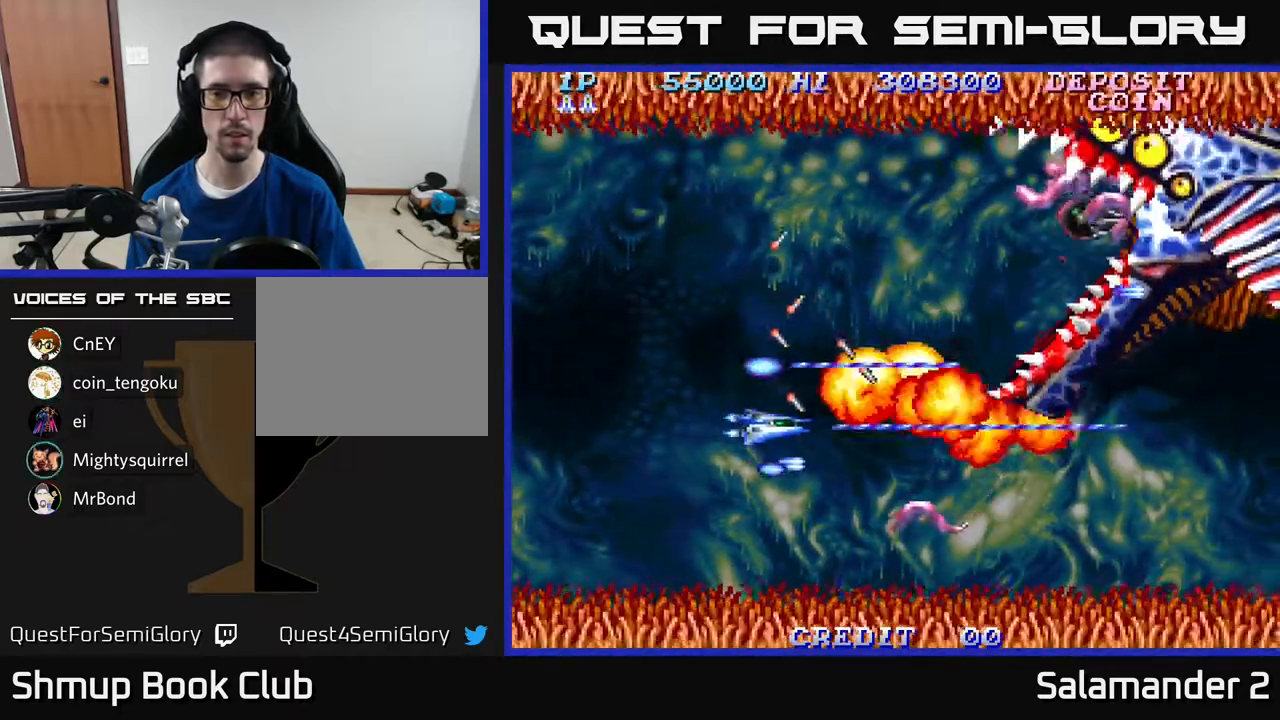
{"buttons": ["A", "DPAD_UP"], "right_stick": "center", "events": [[283, "DPAD_DOWN", "up"], [317, "DPAD_UP", "down"], [383, "DPAD_LEFT", "up"]]}
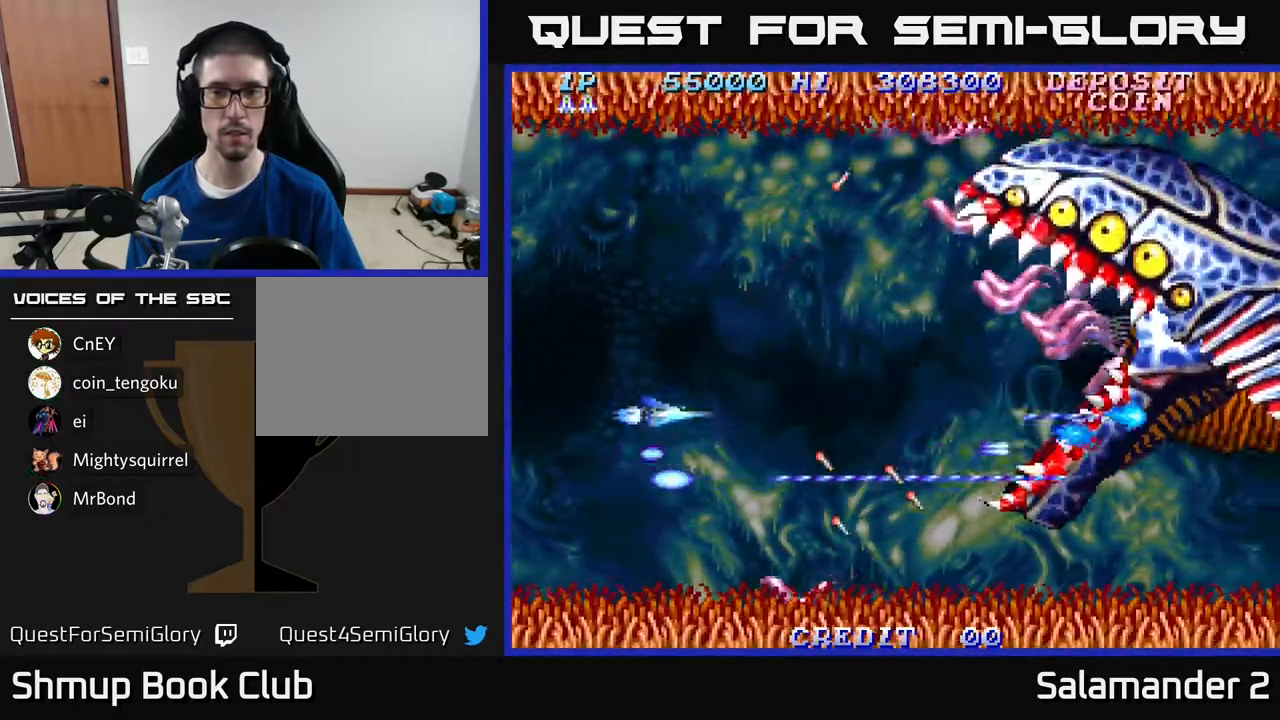
{"buttons": ["A", "DPAD_UP"], "right_stick": "center", "events": [[100, "A", "up"], [200, "A", "down"]]}
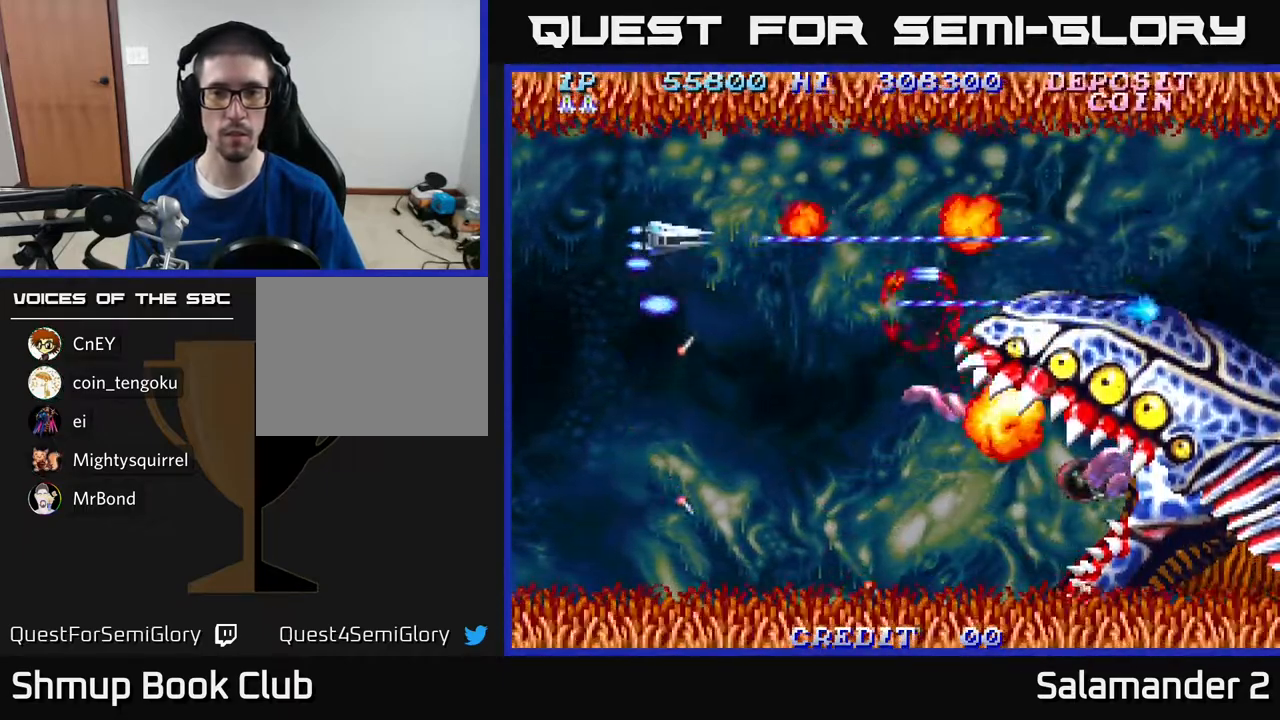
{"buttons": ["DPAD_DOWN"], "right_stick": "center", "events": [[117, "DPAD_LEFT", "down"], [150, "DPAD_UP", "up"], [183, "DPAD_DOWN", "down"], [183, "DPAD_LEFT", "up"], [367, "A", "up"]]}
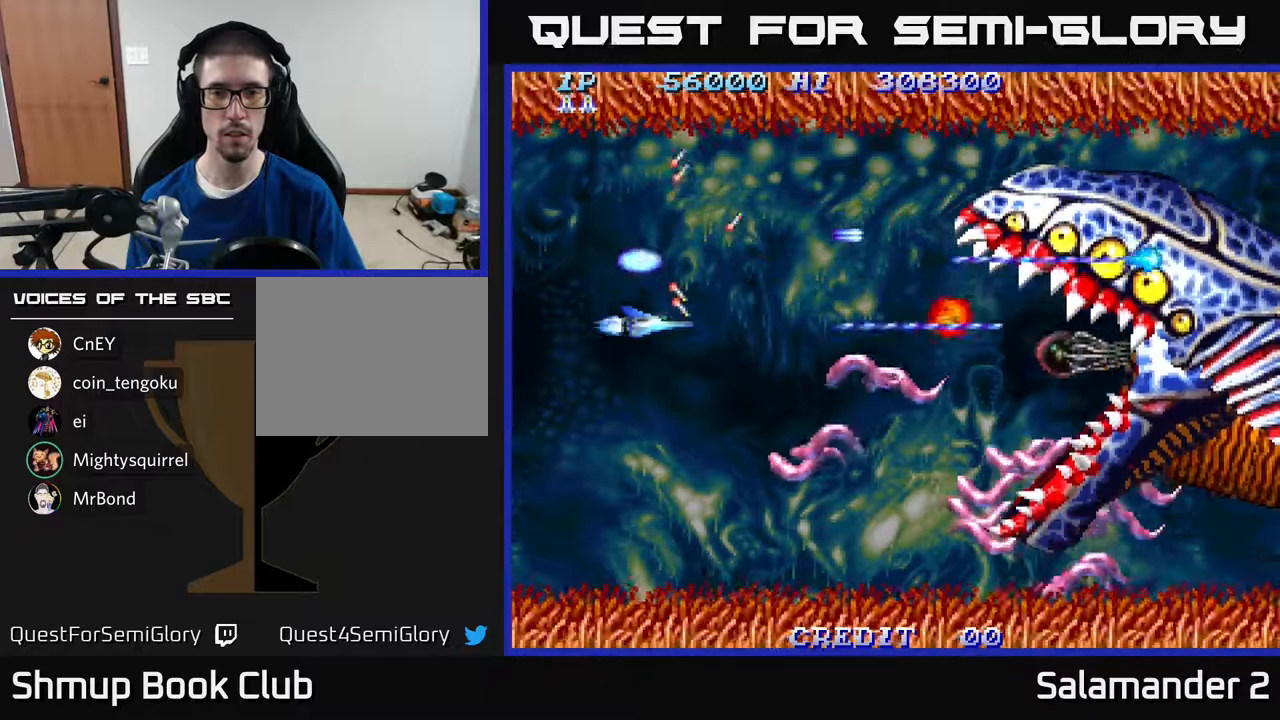
{"buttons": ["A", "DPAD_DOWN", "DPAD_LEFT"], "right_stick": "center", "events": [[117, "A", "down"], [200, "DPAD_LEFT", "down"]]}
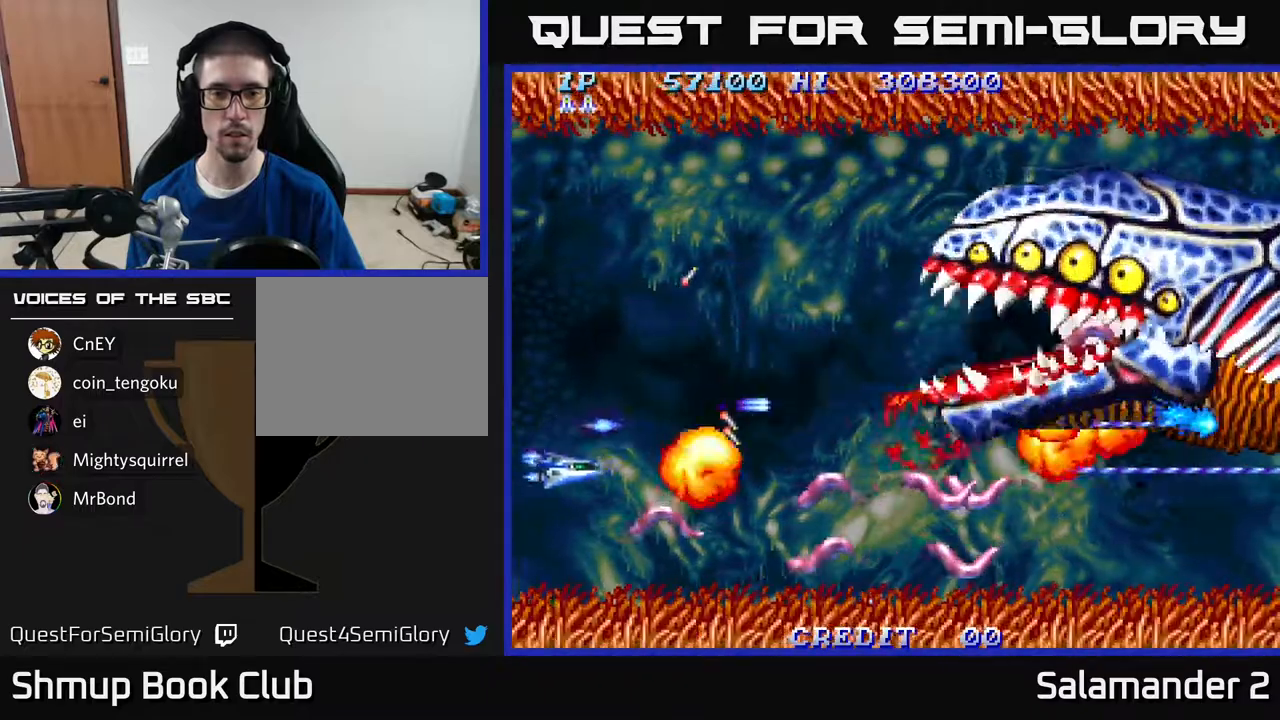
{"buttons": ["A", "DPAD_UP"], "right_stick": "center", "events": [[283, "DPAD_DOWN", "up"], [333, "DPAD_UP", "down"], [383, "A", "up"], [383, "DPAD_LEFT", "up"], [433, "A", "down"]]}
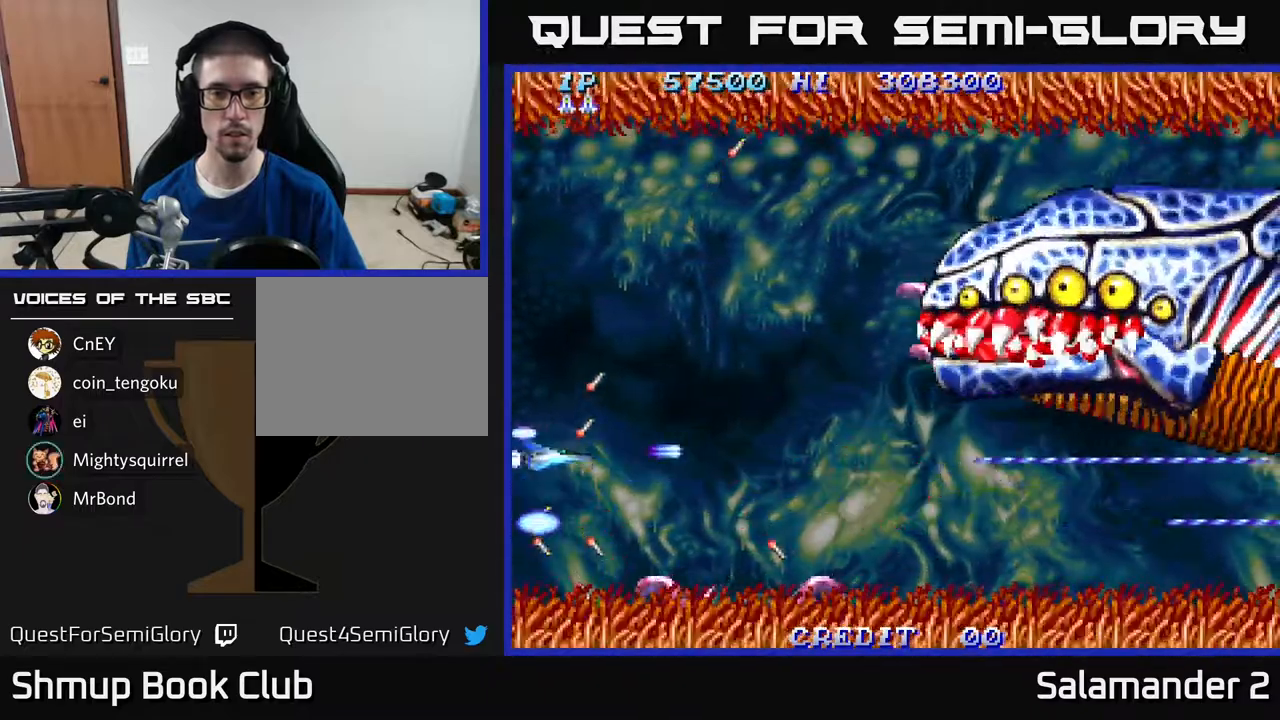
{"buttons": ["A", "DPAD_UP"], "right_stick": "center", "events": [[167, "DPAD_RIGHT", "down"], [200, "DPAD_UP", "up"], [283, "DPAD_UP", "down"], [333, "DPAD_RIGHT", "up"]]}
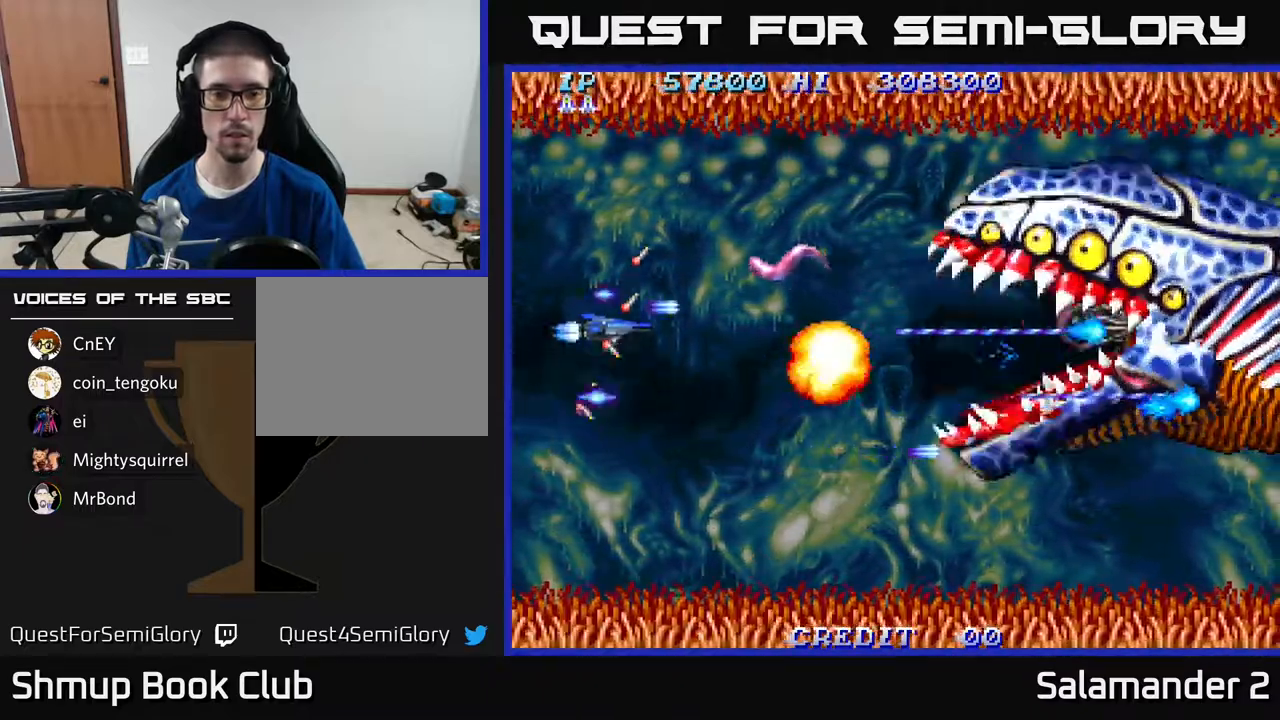
{"buttons": ["A", "DPAD_DOWN", "DPAD_RIGHT"], "right_stick": "center", "events": [[267, "DPAD_LEFT", "down"], [317, "DPAD_UP", "up"], [367, "DPAD_DOWN", "down"], [367, "DPAD_LEFT", "up"], [483, "DPAD_RIGHT", "down"]]}
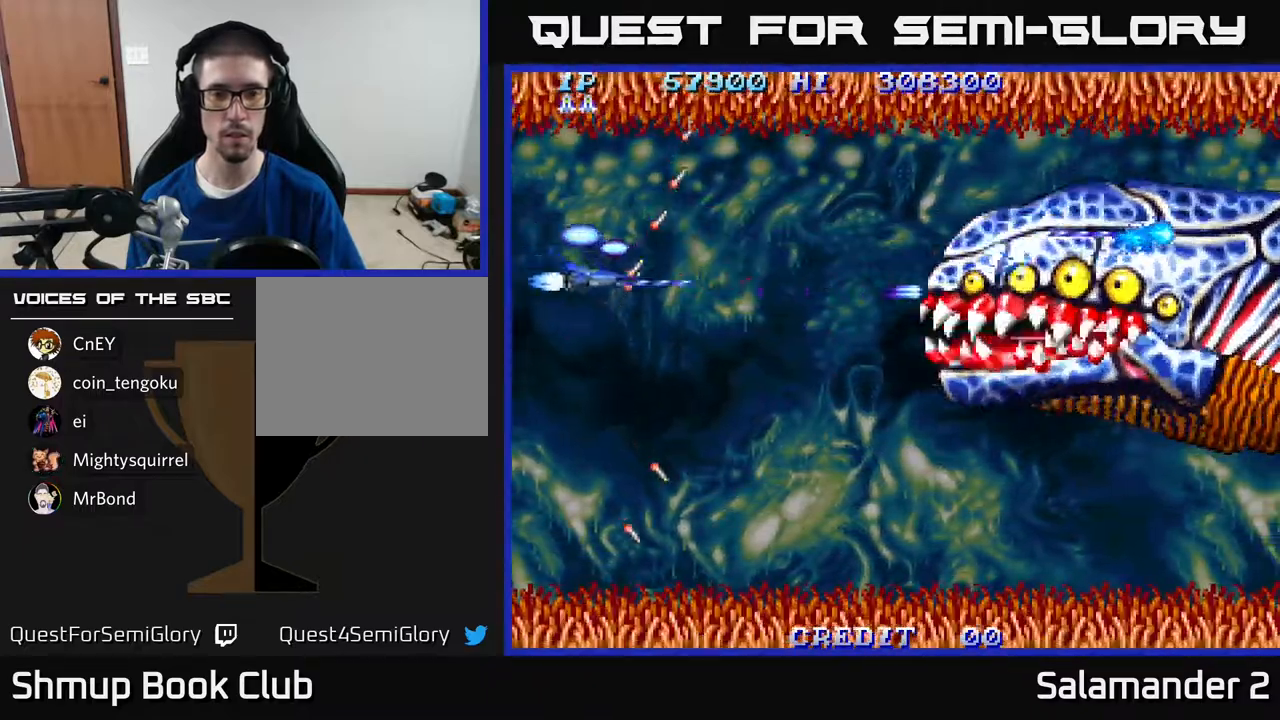
{"buttons": ["A", "DPAD_RIGHT"], "right_stick": "center", "events": [[217, "DPAD_DOWN", "up"]]}
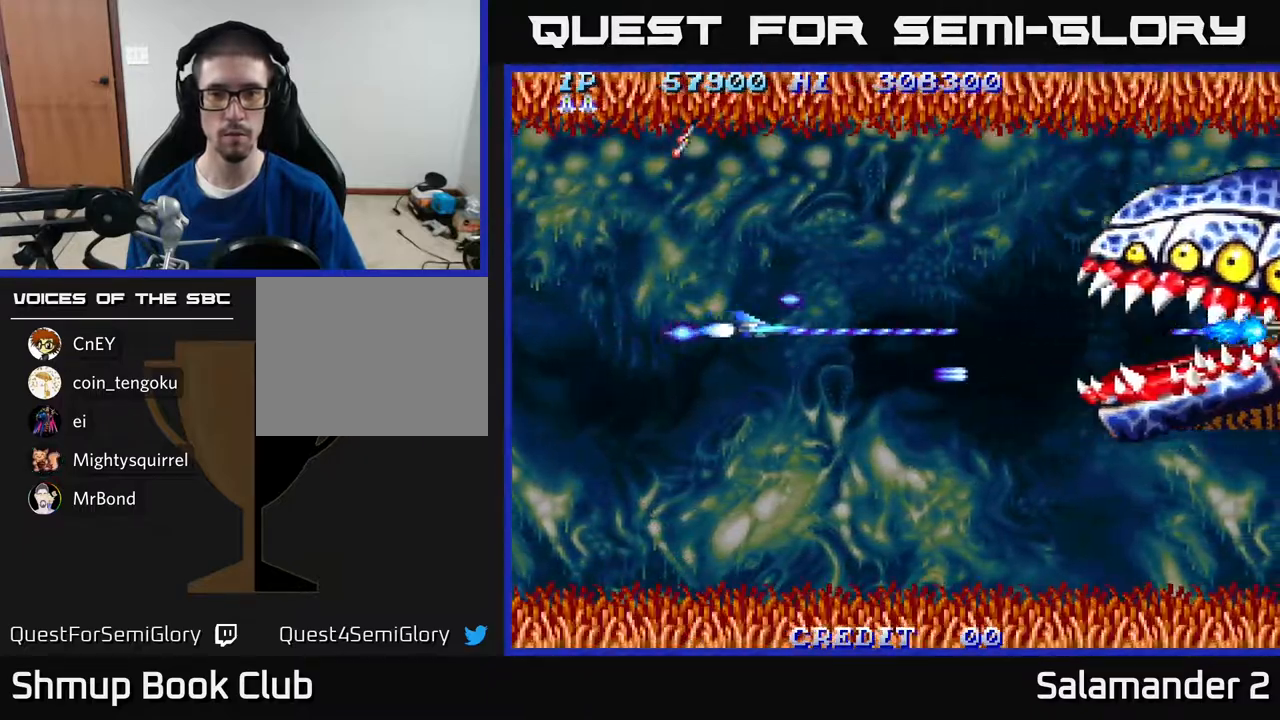
{"buttons": ["A", "DPAD_LEFT"], "right_stick": "center", "events": [[367, "DPAD_RIGHT", "up"], [400, "DPAD_LEFT", "down"]]}
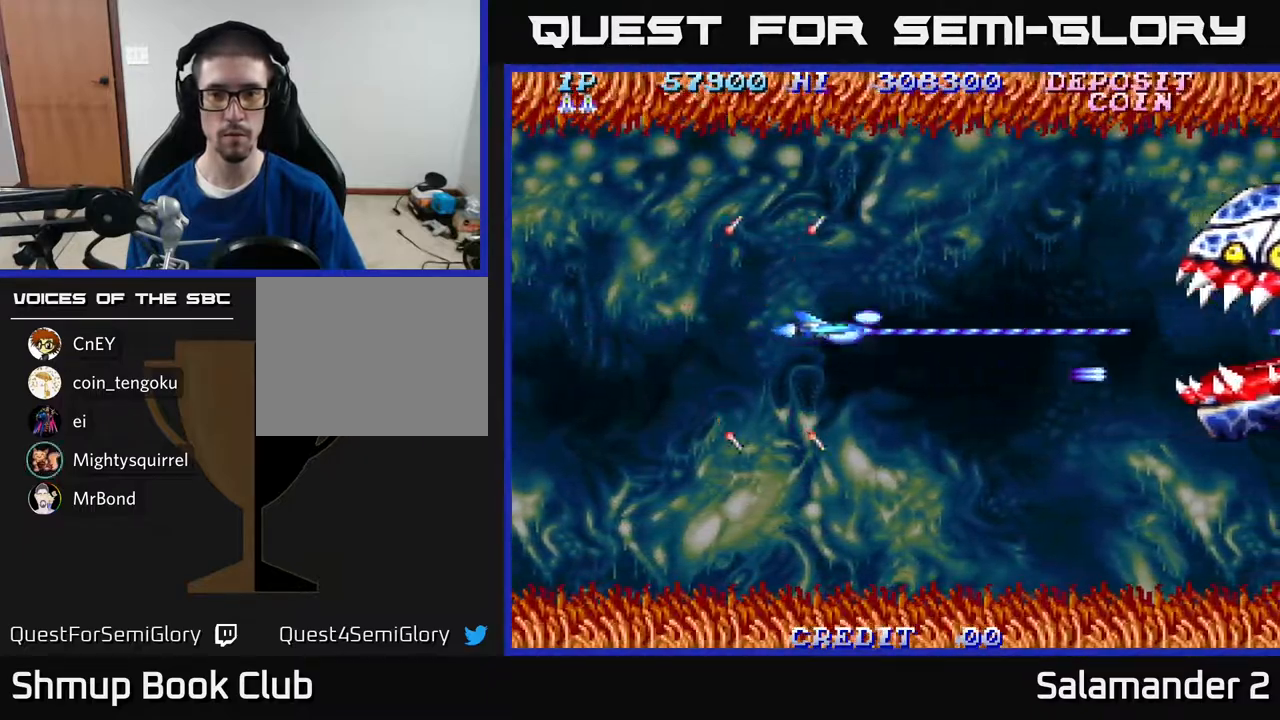
{"buttons": ["A", "DPAD_DOWN", "DPAD_LEFT"], "right_stick": "center", "events": [[400, "DPAD_DOWN", "down"]]}
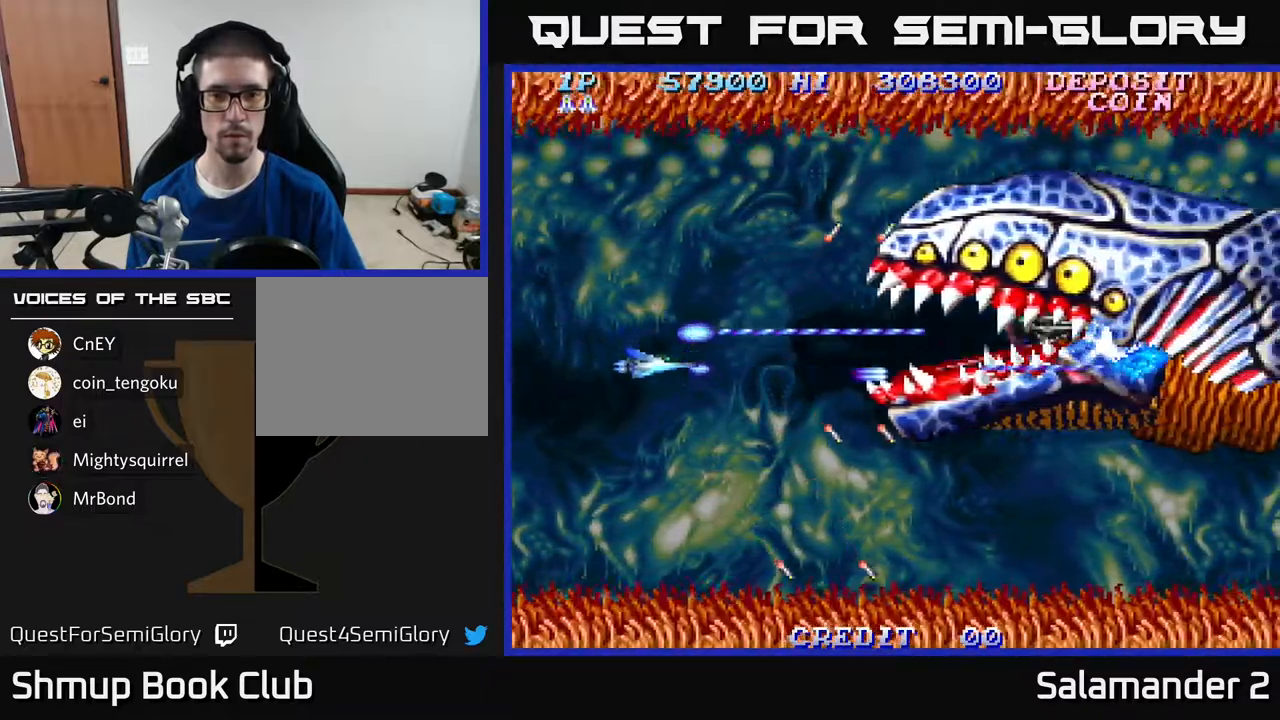
{"buttons": ["A"], "right_stick": "center", "events": [[183, "DPAD_LEFT", "up"], [417, "DPAD_DOWN", "up"]]}
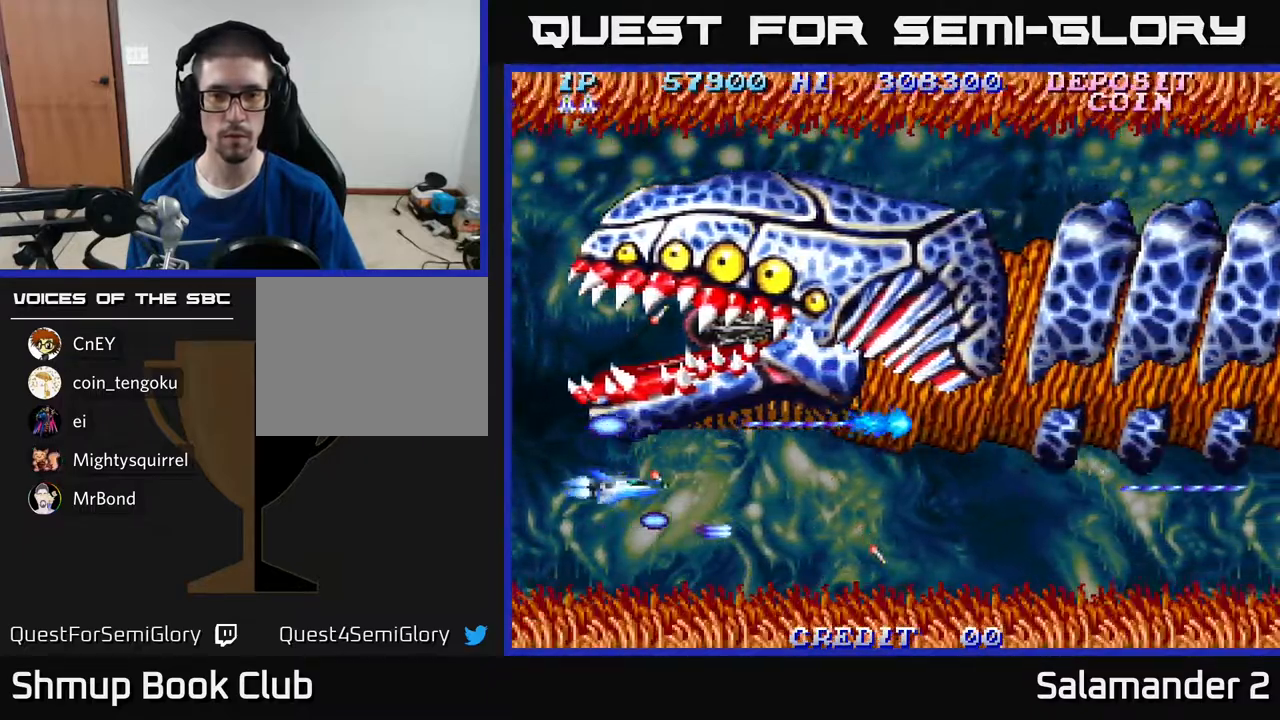
{"buttons": ["DPAD_UP", "DPAD_LEFT"], "right_stick": "center", "events": [[150, "A", "up"], [183, "DPAD_LEFT", "down"], [350, "DPAD_UP", "down"]]}
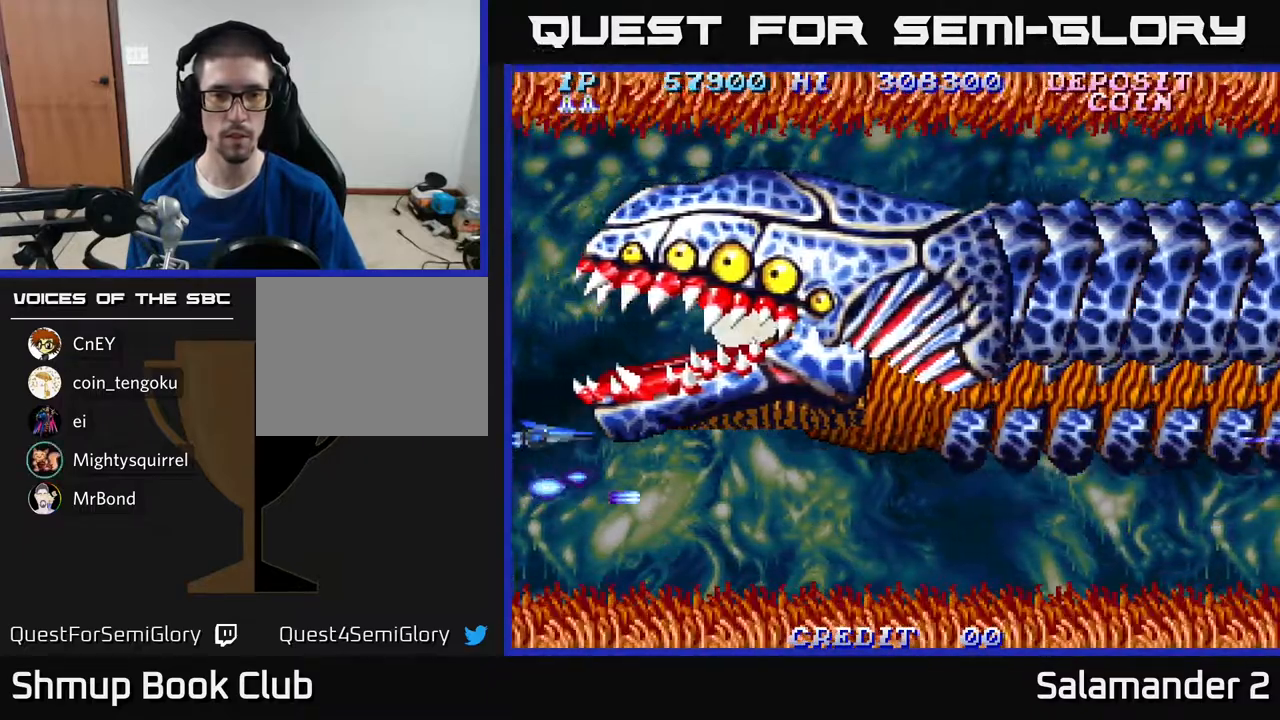
{"buttons": ["A", "DPAD_RIGHT"], "right_stick": "center", "events": [[67, "DPAD_LEFT", "up"], [300, "DPAD_RIGHT", "down"], [350, "A", "down"], [383, "DPAD_UP", "up"]]}